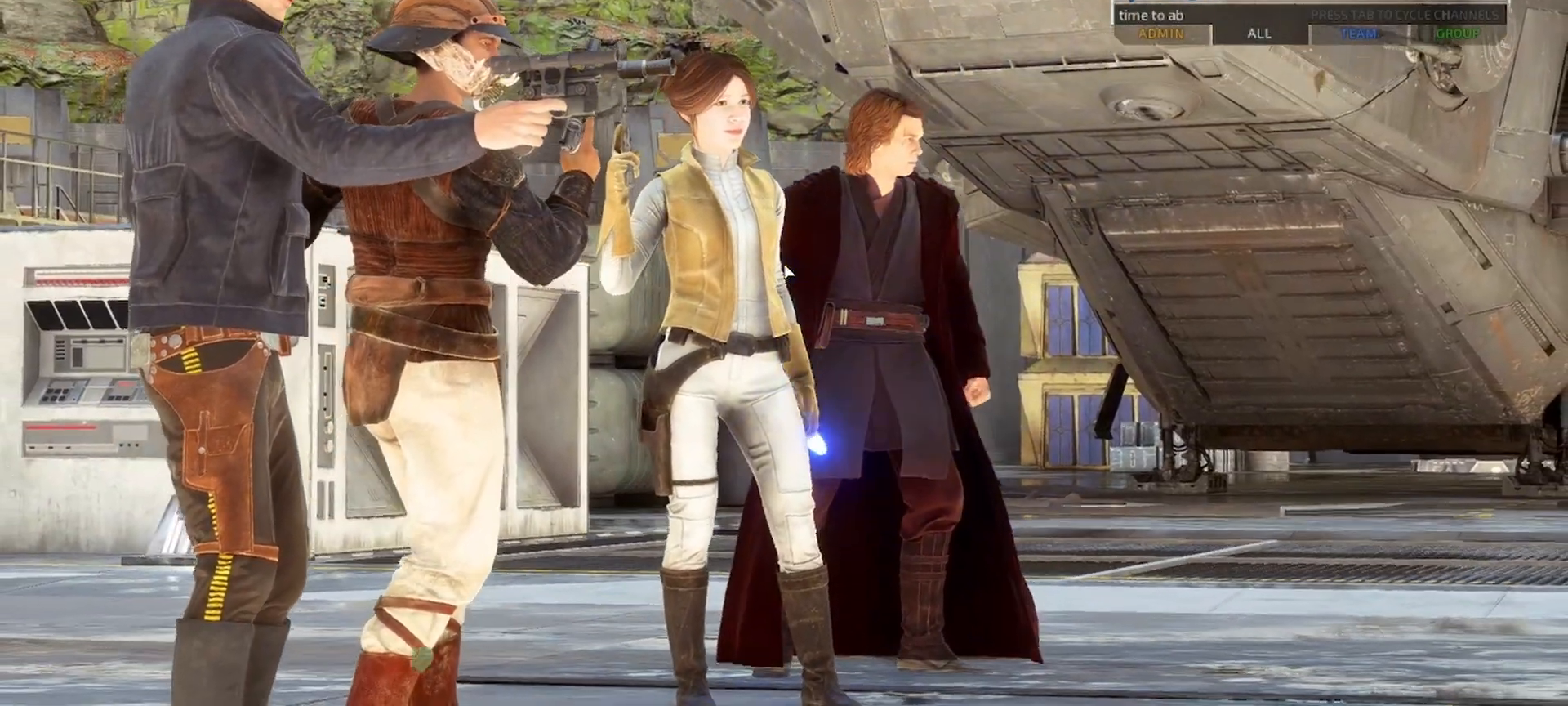
Gameplay with keyboard and mouse; each line is a JSON object with the keys and mouse buttons held at the frame after it. "events" lists presses ("down") and releases ("up") of "a", "alt", "ctrl", "d", "e", "f", "q", "r", "s", "shift", "space", "w", "mouse_left", "mouse_wheel", "mouse_right", "mouse_mb4" and "mouse_mb5" between this image and that frame as [ms after this image, input, new state], when the widget could be followed in between. "mouse_left", "mouse_wheel", "mouse_right", "mouse_mb4", "mouse_mb5" = the "left", "wheel", "right", "mb4", "mb5" buttons of the "mouse" list. No other keys are recorded. "wheel" means that the mouse wheel is clicked or scrolled. Mouse movement is not recorded.
{"keys": ["a"], "mouse": [], "events": [[233, "s", "down"], [300, "e", "down"], [400, "s", "up"], [433, "e", "up"], [433, "space", "down"], [500, "a", "down"], [500, "space", "up"]]}
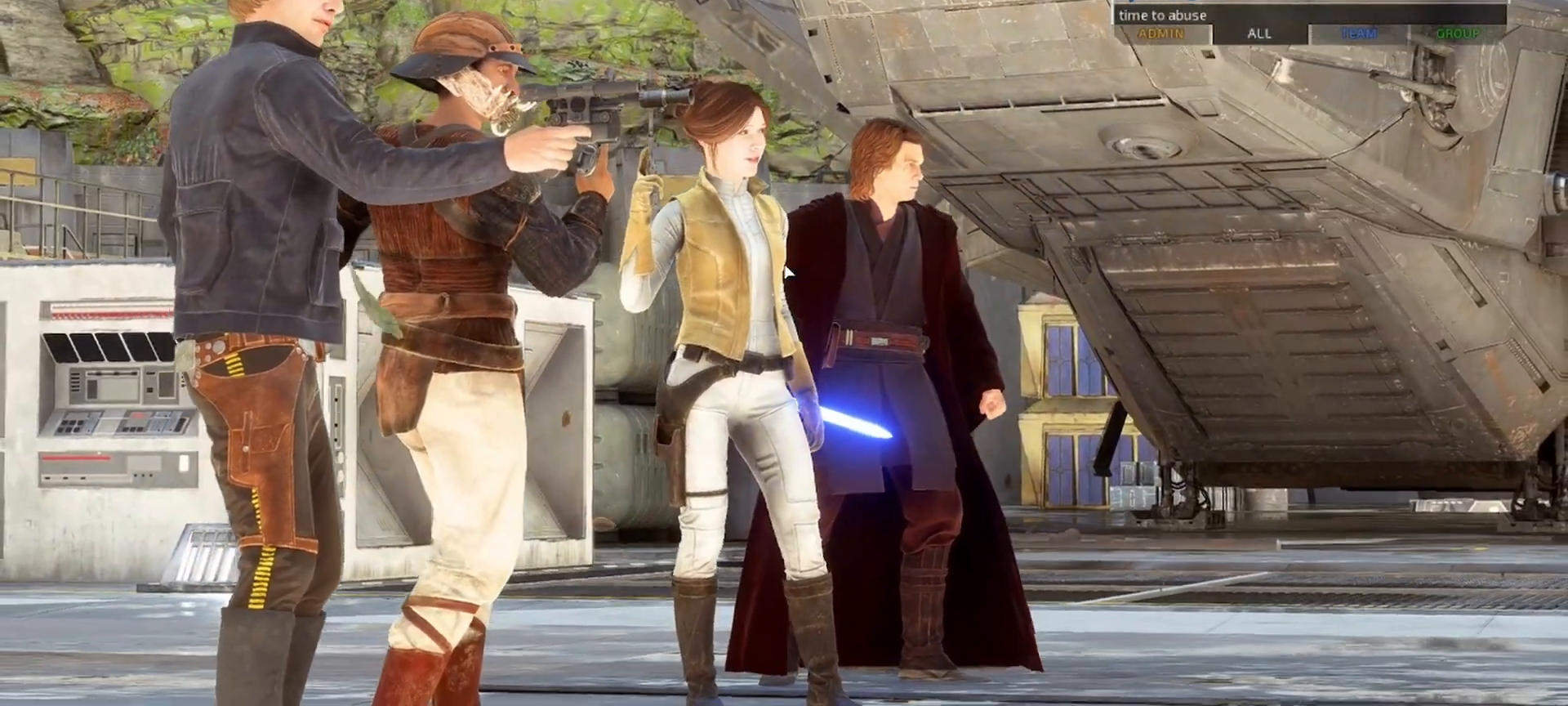
{"keys": [], "mouse": [], "events": [[100, "a", "up"], [300, "space", "down"], [367, "space", "up"]]}
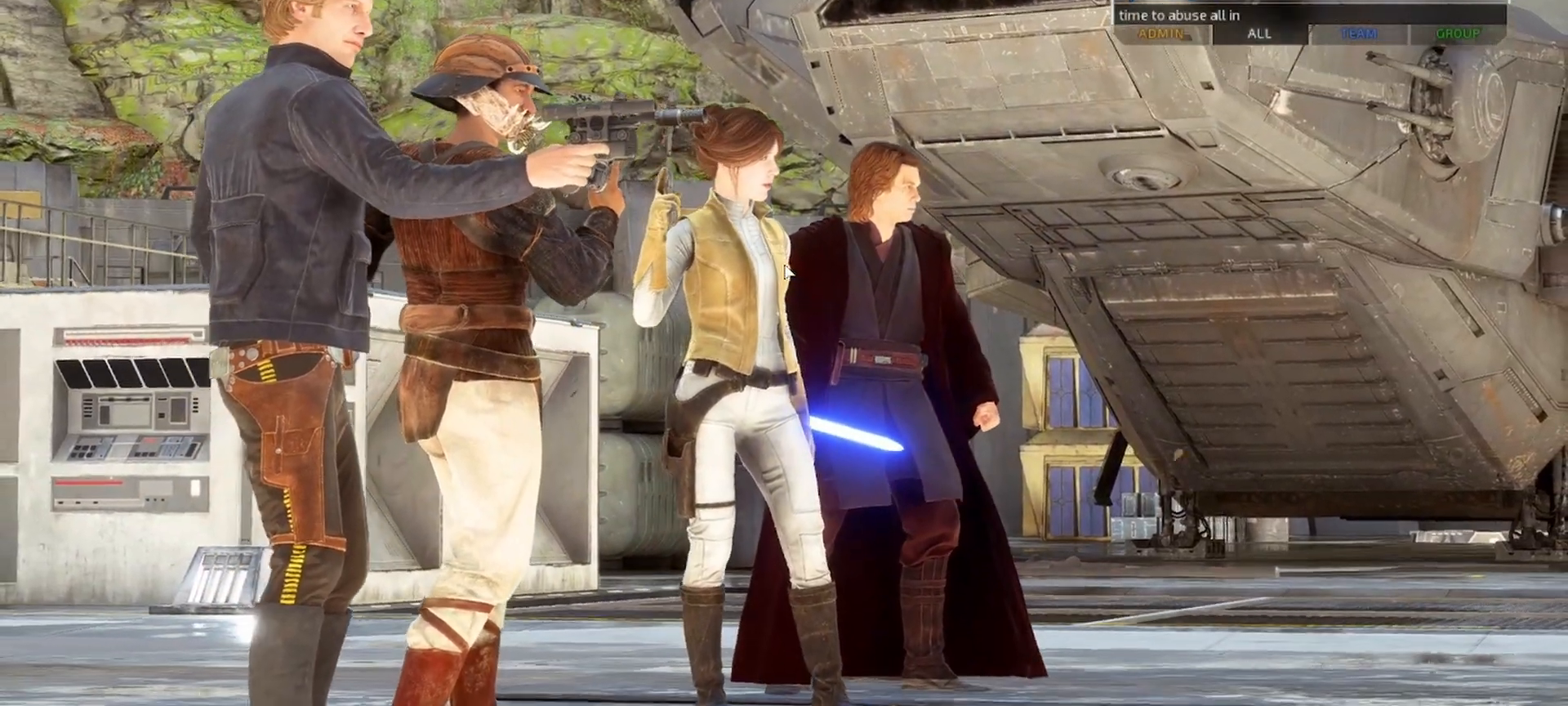
{"keys": [], "mouse": [], "events": []}
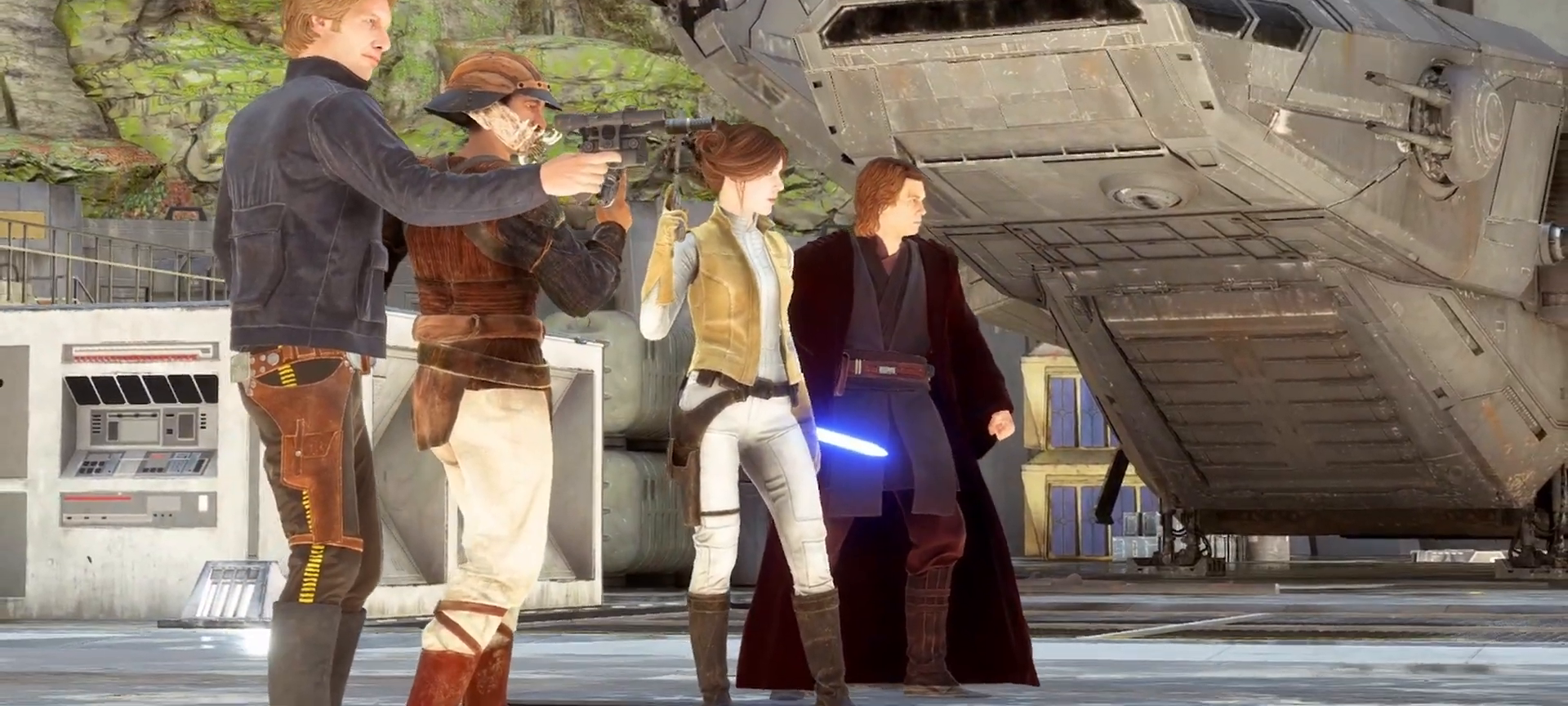
{"keys": [], "mouse": [], "events": []}
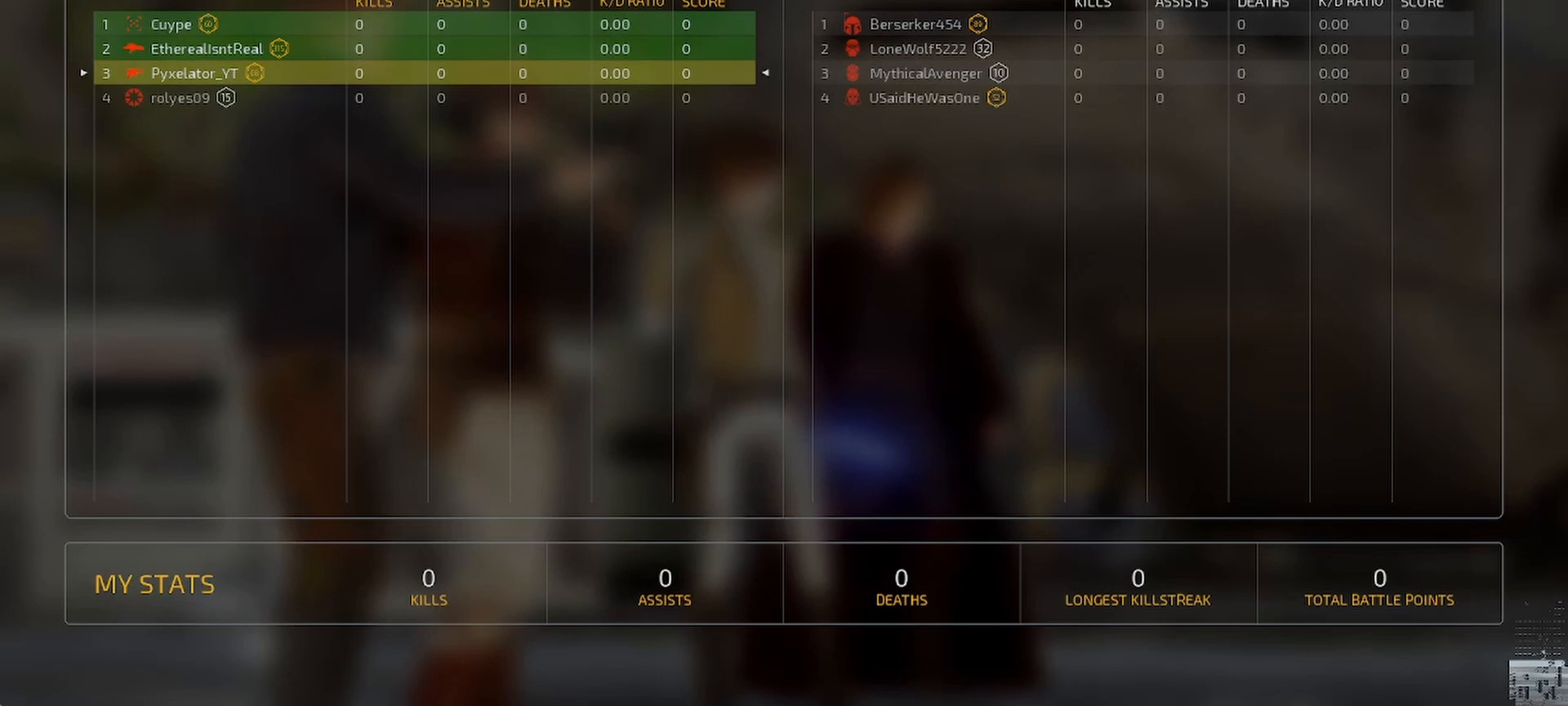
{"keys": [], "mouse": [], "events": []}
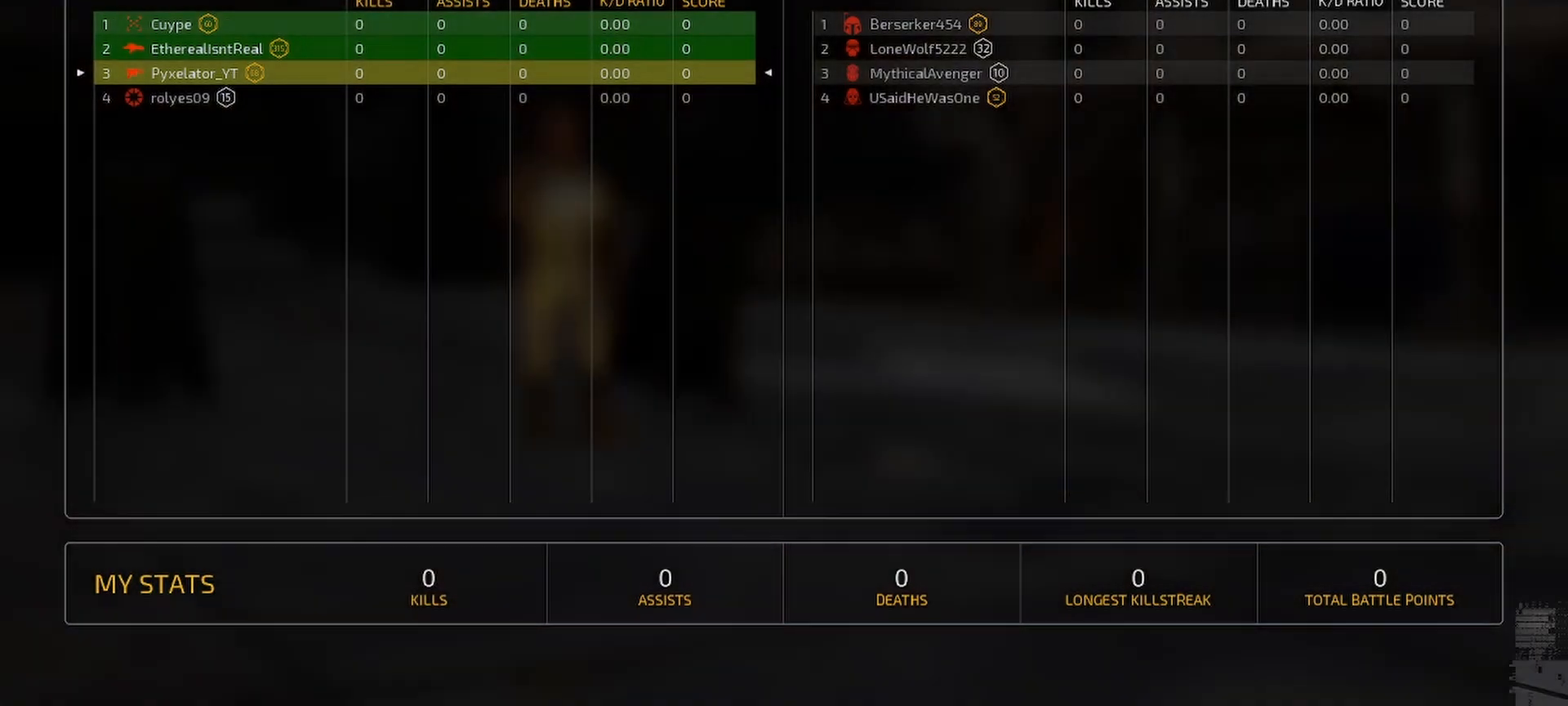
{"keys": [], "mouse": [], "events": []}
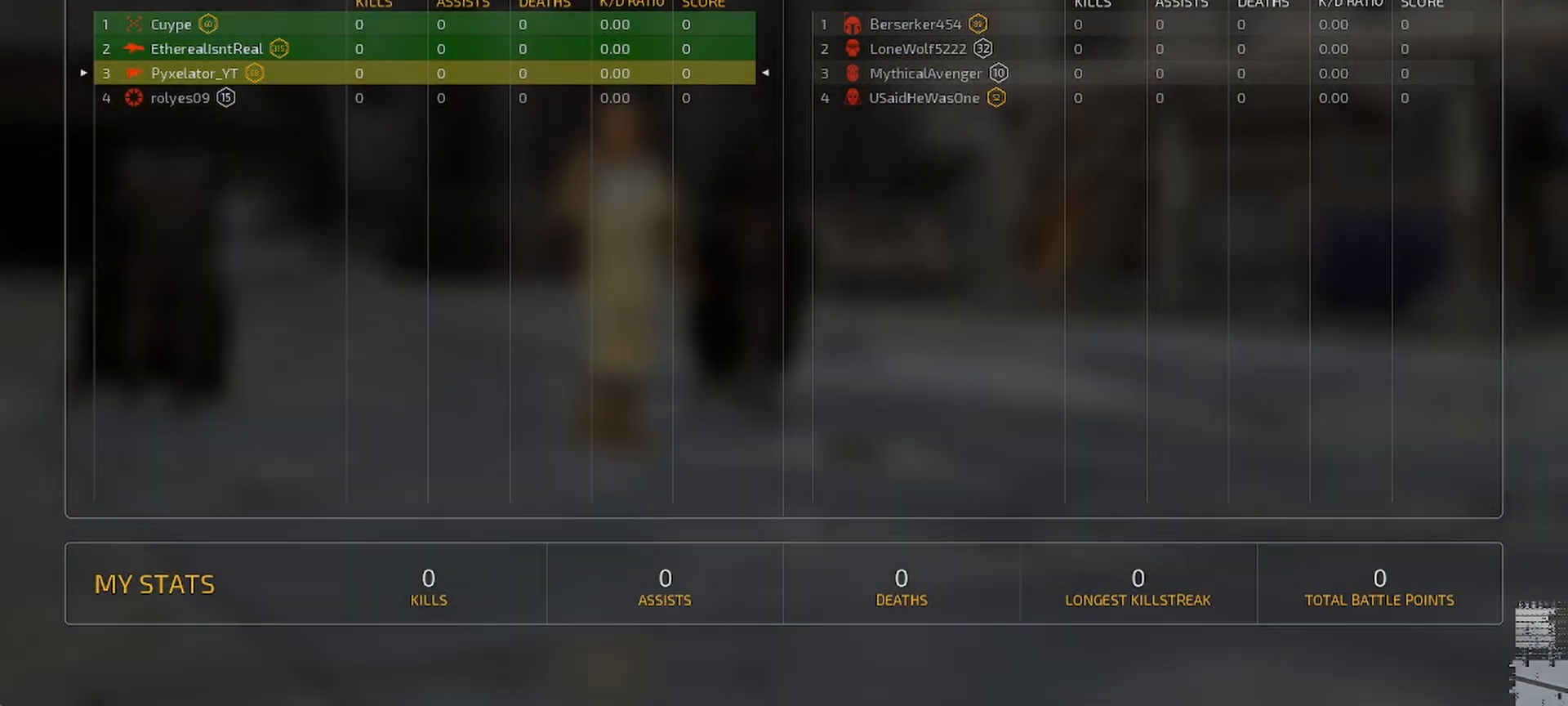
{"keys": [], "mouse": [], "events": []}
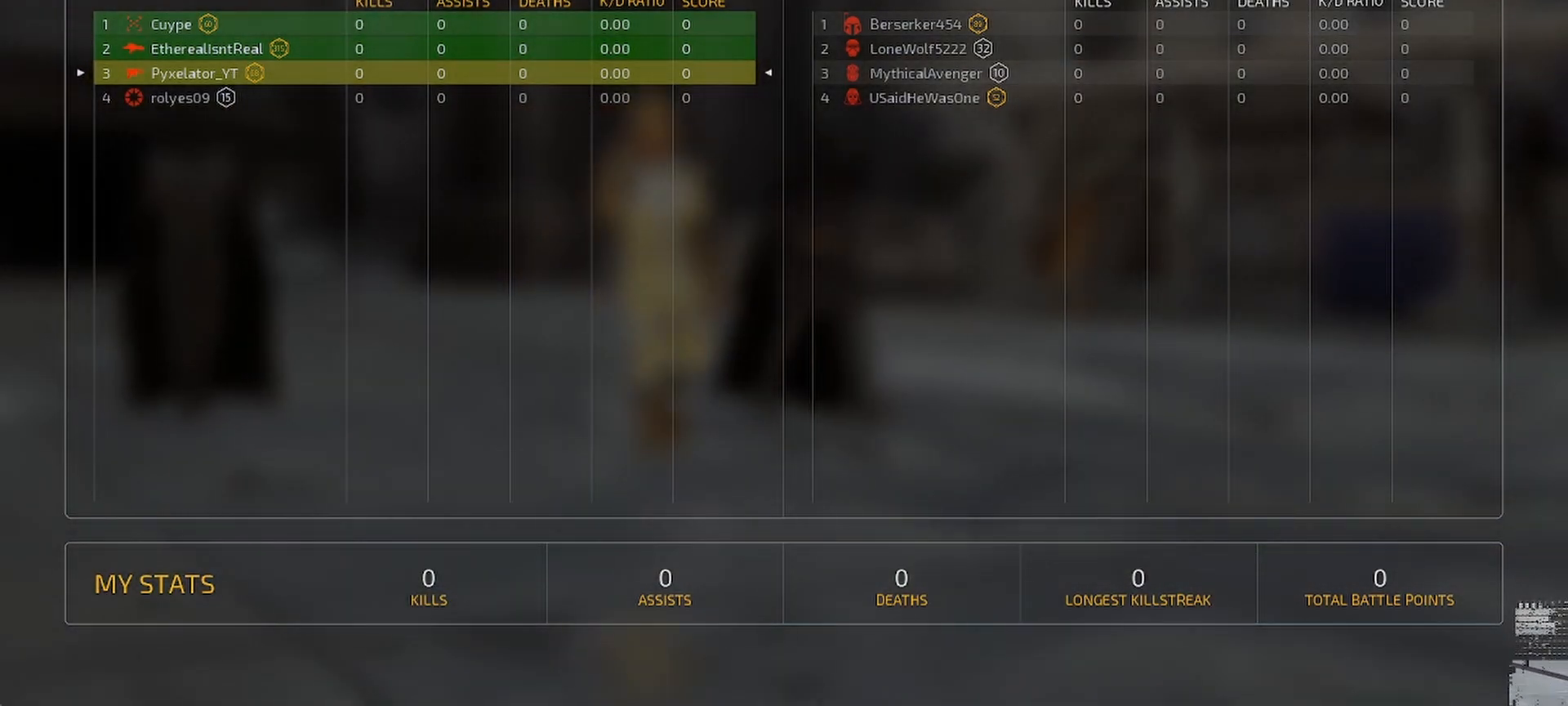
{"keys": [], "mouse": [], "events": []}
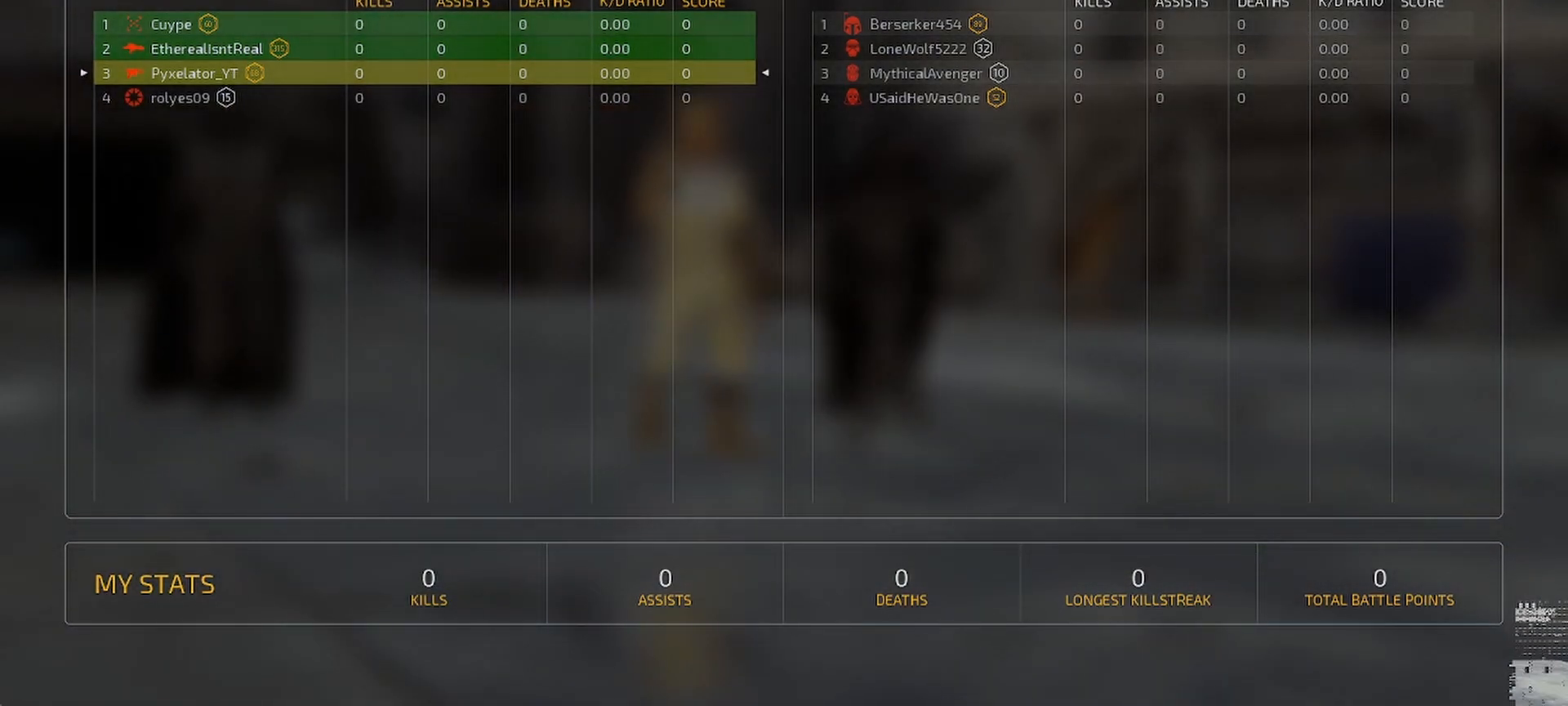
{"keys": [], "mouse": [], "events": []}
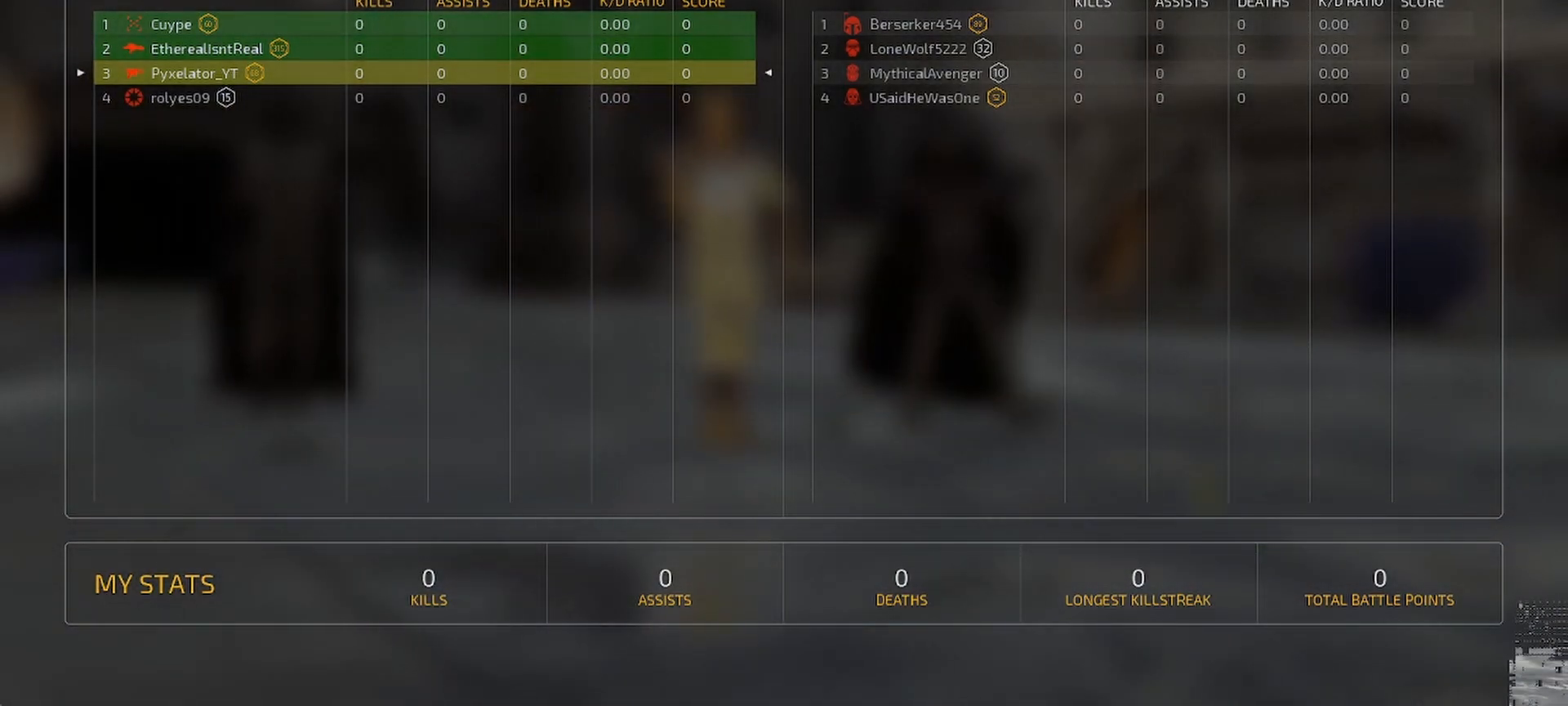
{"keys": [], "mouse": [], "events": []}
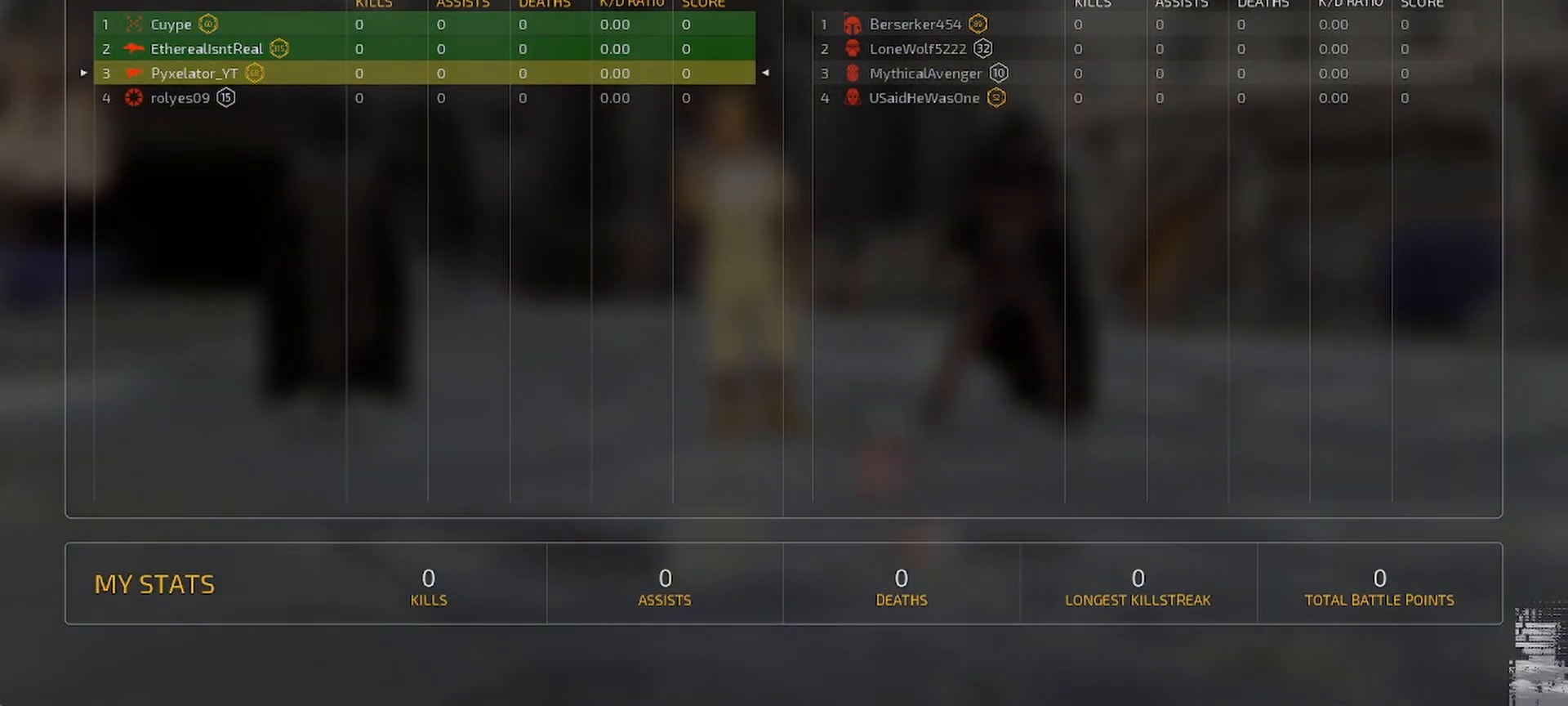
{"keys": [], "mouse": [], "events": []}
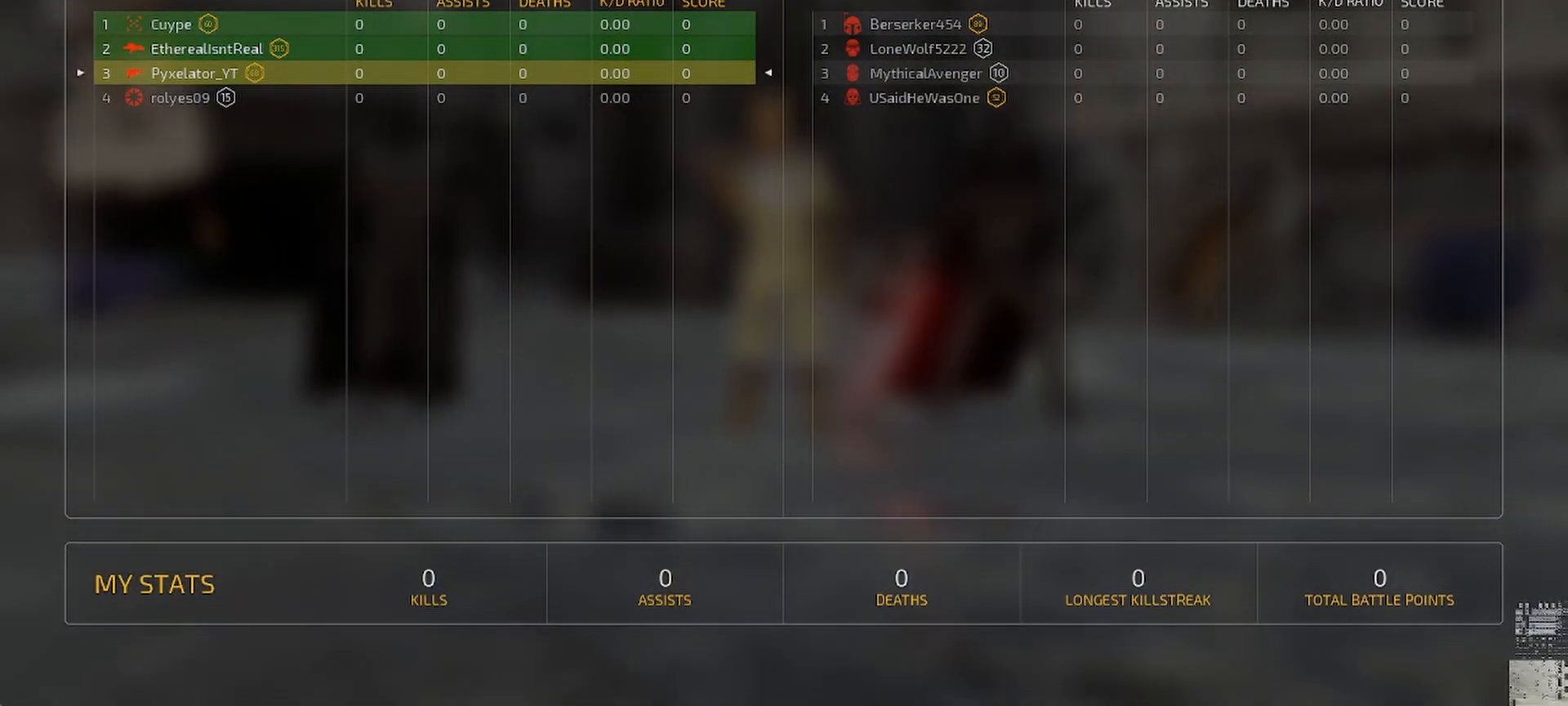
{"keys": [], "mouse": [], "events": []}